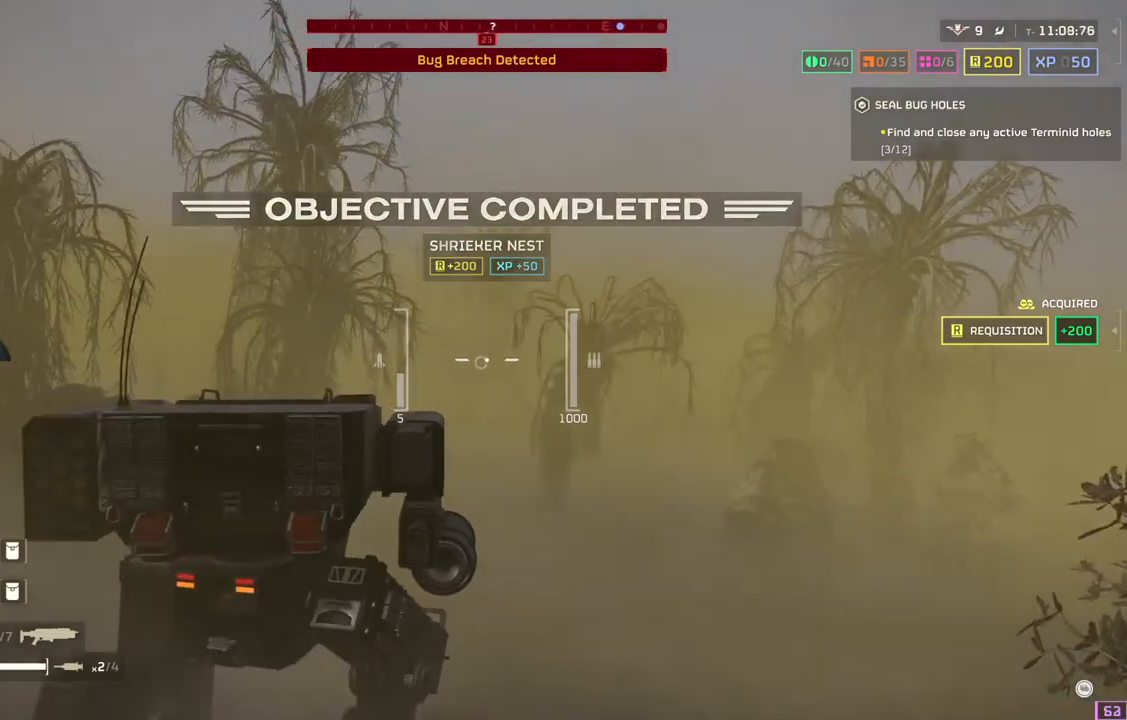
Gameplay with a controller (PlayStation layout); each line is a JSON object with the inputs held at the frame after it. "events" lists button and stick changes between this image and that frame as [ms after this image, input, new state], when the widget could be followed in between. Not read: right_stick.
{"buttons": [], "left_stick": "up-right", "events": []}
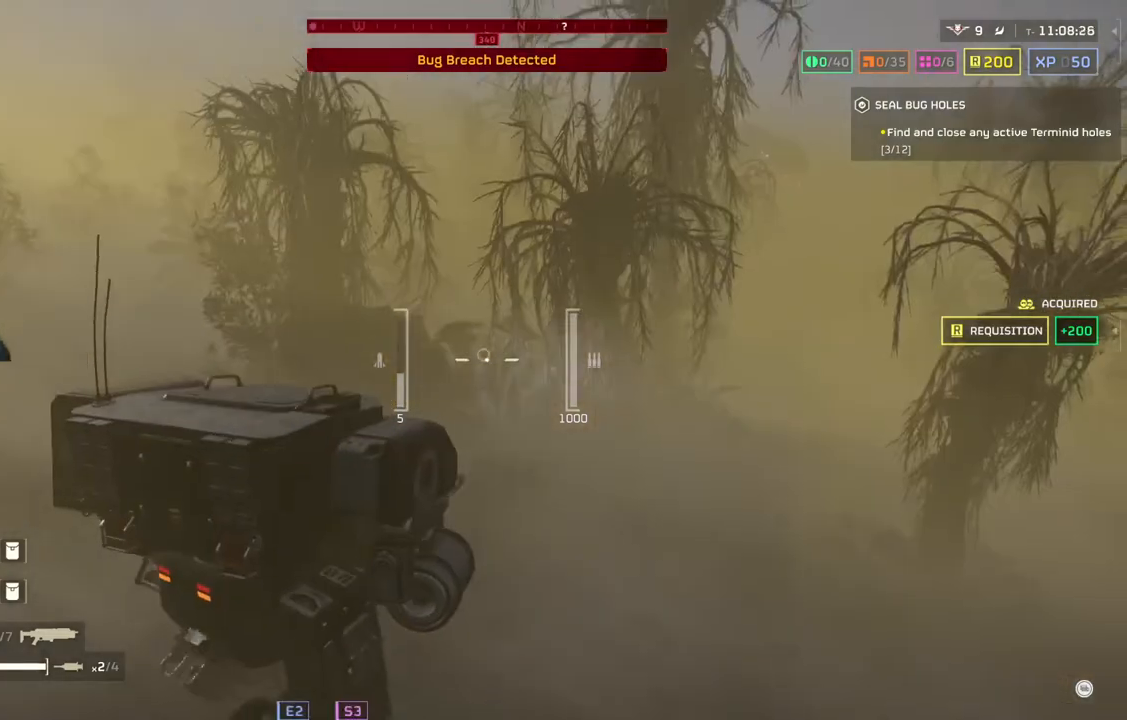
{"buttons": [], "left_stick": "up-right", "events": []}
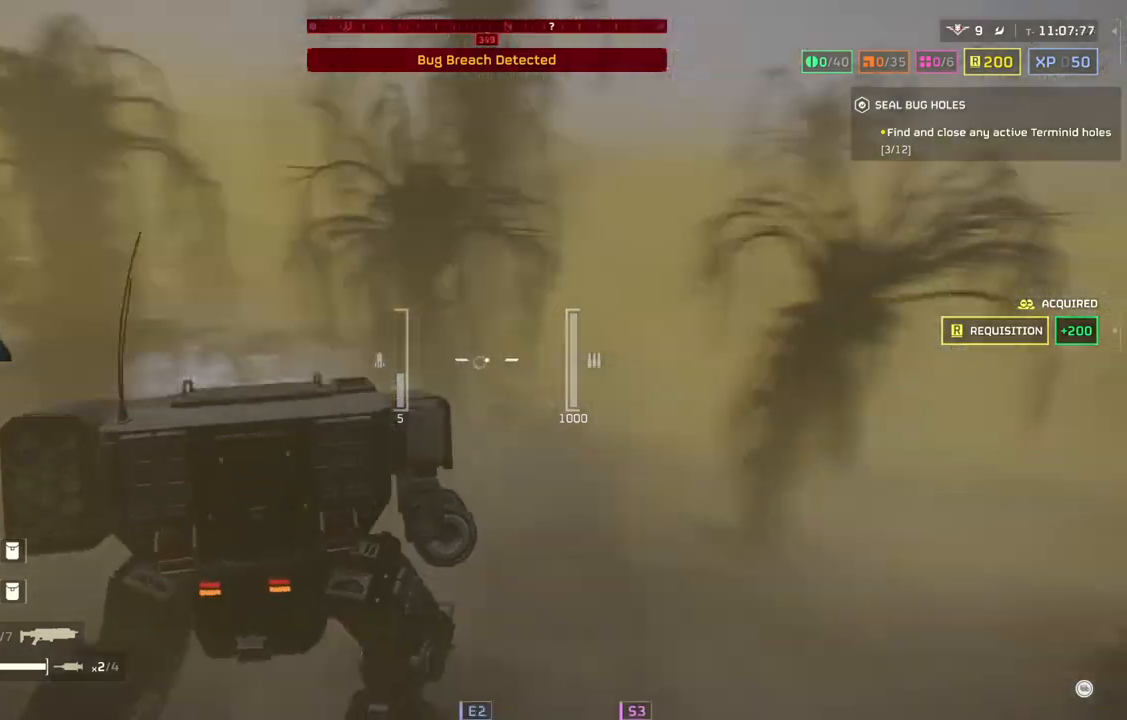
{"buttons": [], "left_stick": "up", "events": [[100, "left_stick", "up"]]}
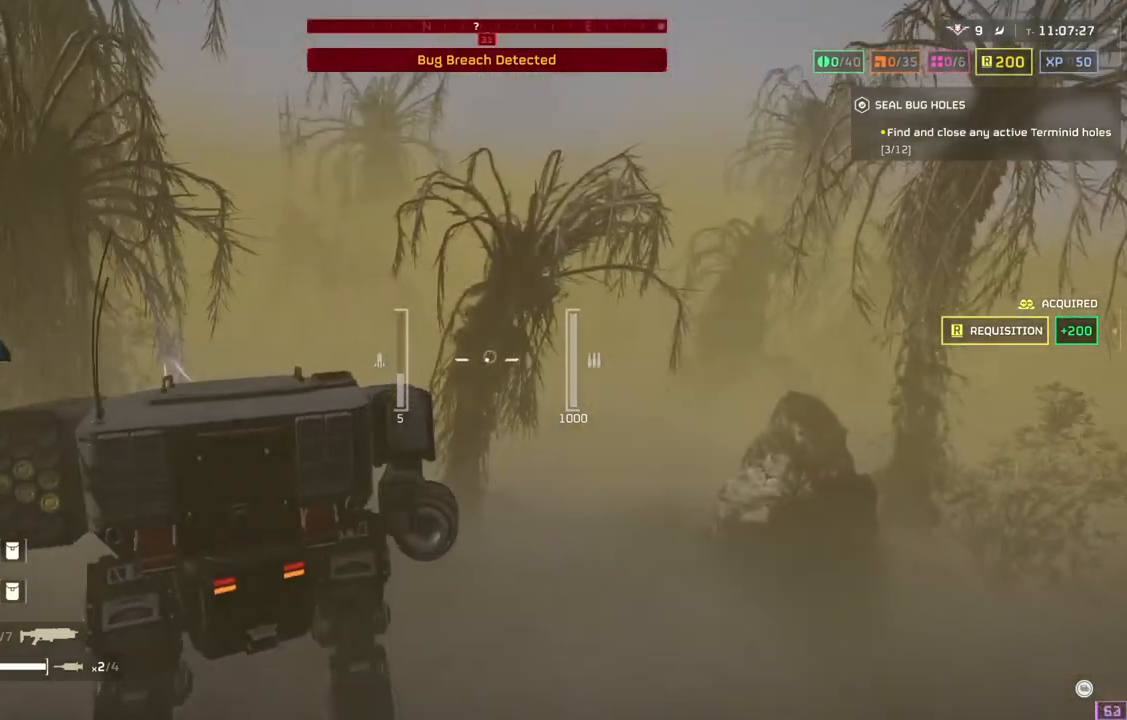
{"buttons": [], "left_stick": "up", "events": []}
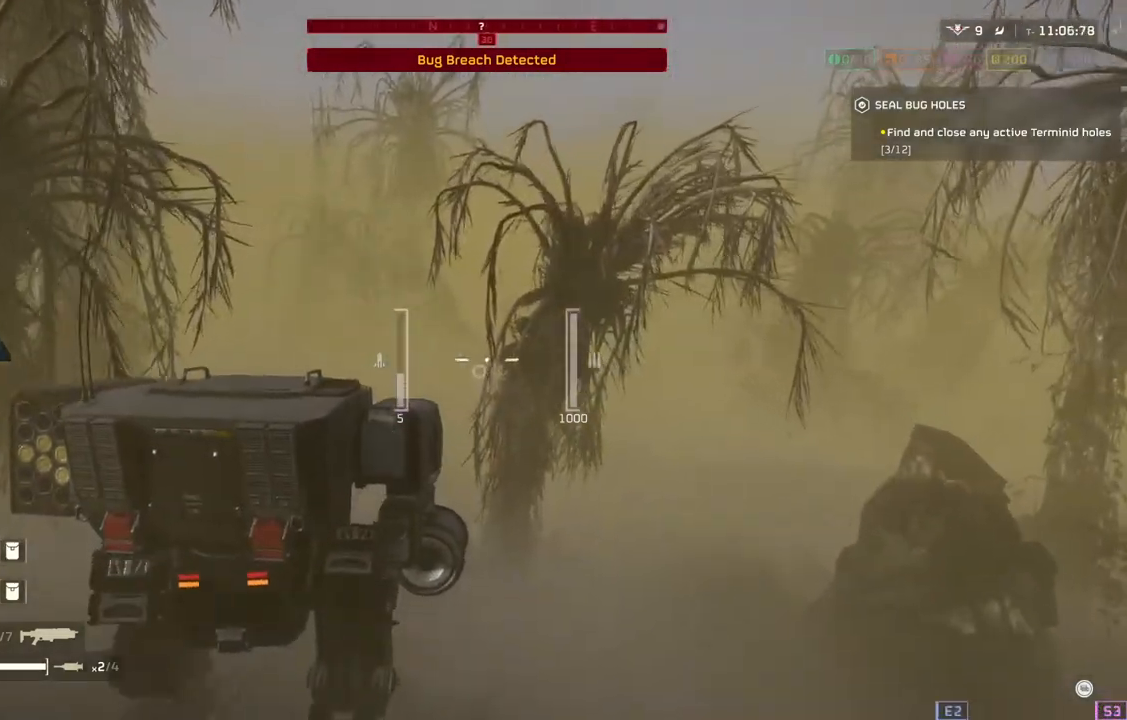
{"buttons": [], "left_stick": "up", "events": []}
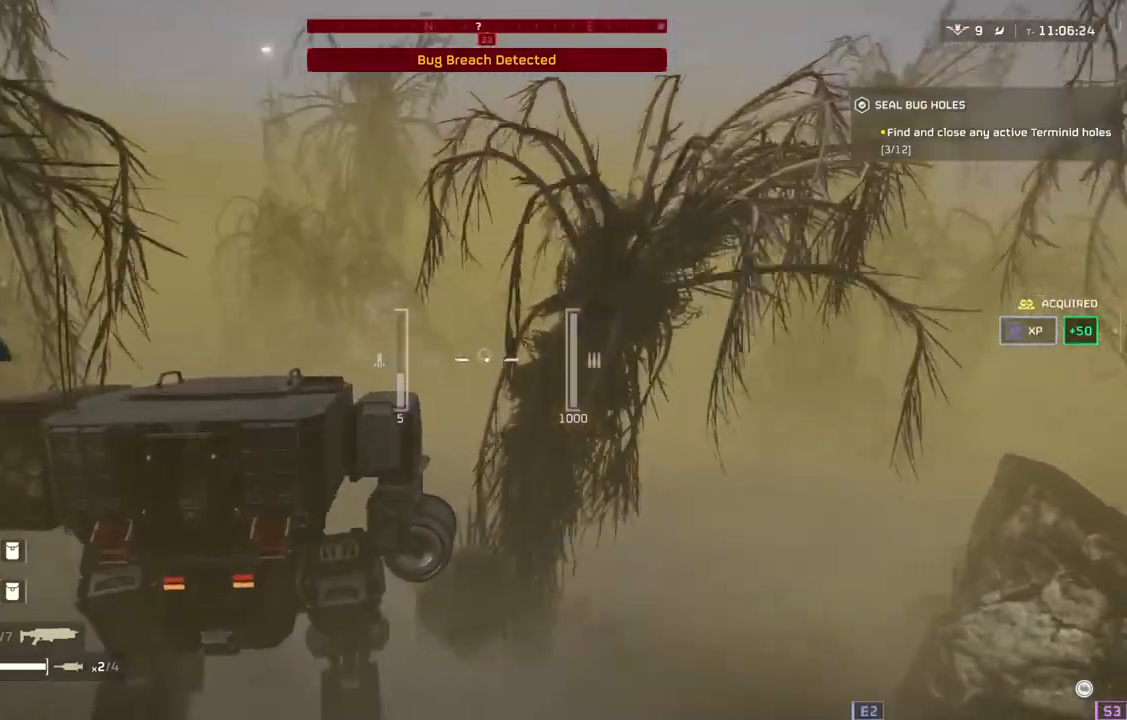
{"buttons": [], "left_stick": "up", "events": []}
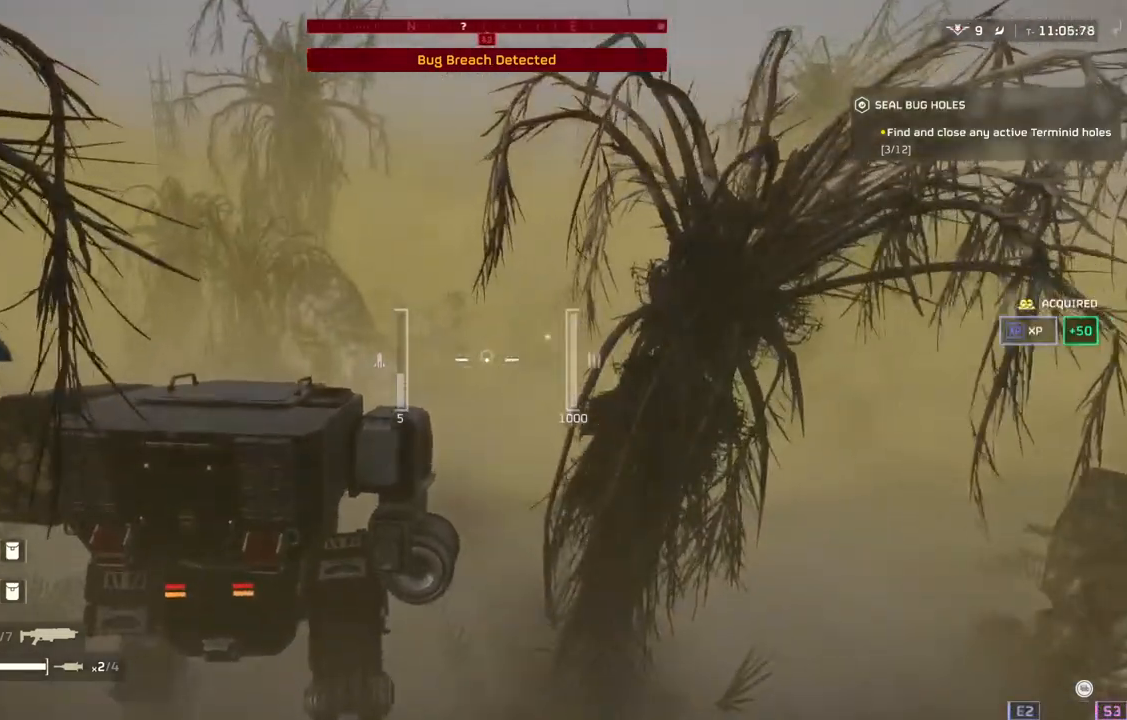
{"buttons": [], "left_stick": "up-left", "events": [[433, "left_stick", "up-left"]]}
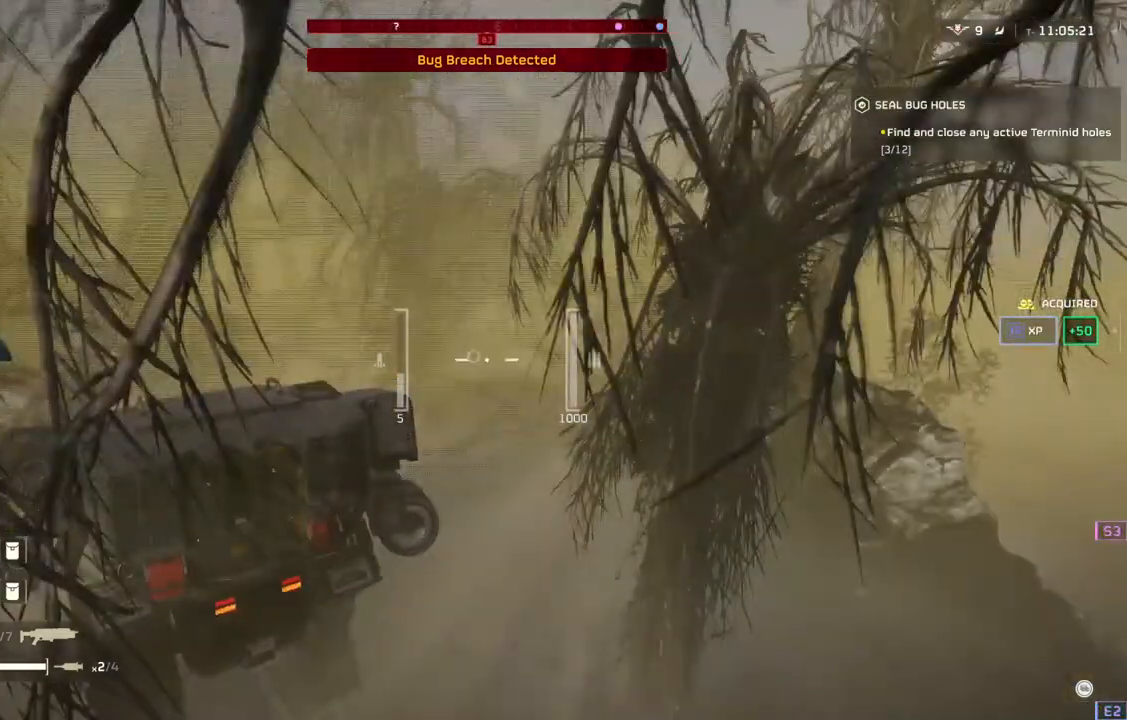
{"buttons": [], "left_stick": "up-left", "events": []}
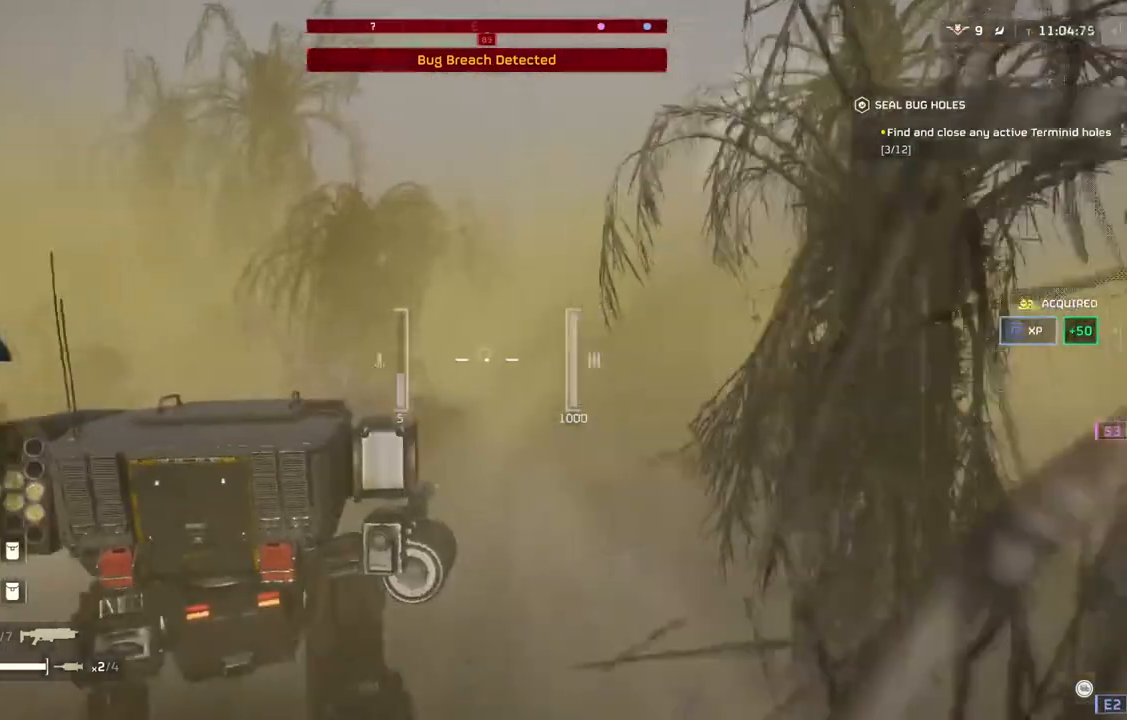
{"buttons": [], "left_stick": "down-left", "events": [[167, "left_stick", "left"], [400, "left_stick", "down-left"]]}
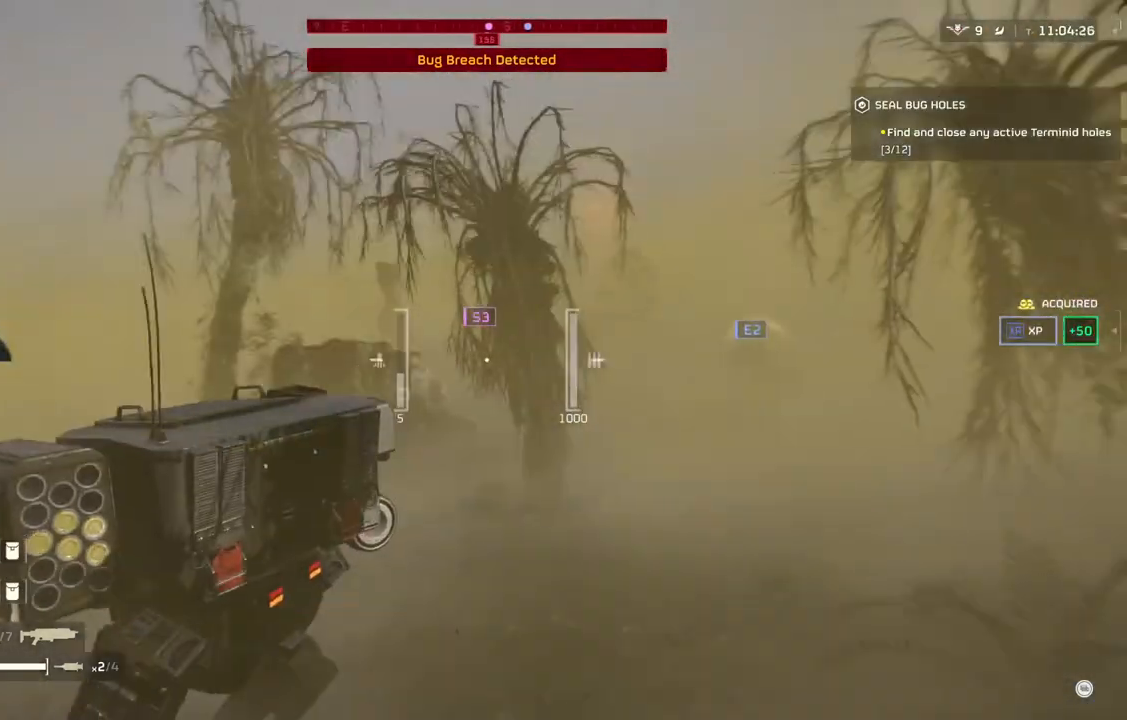
{"buttons": [], "left_stick": "down-right", "events": [[33, "left_stick", "down-right"]]}
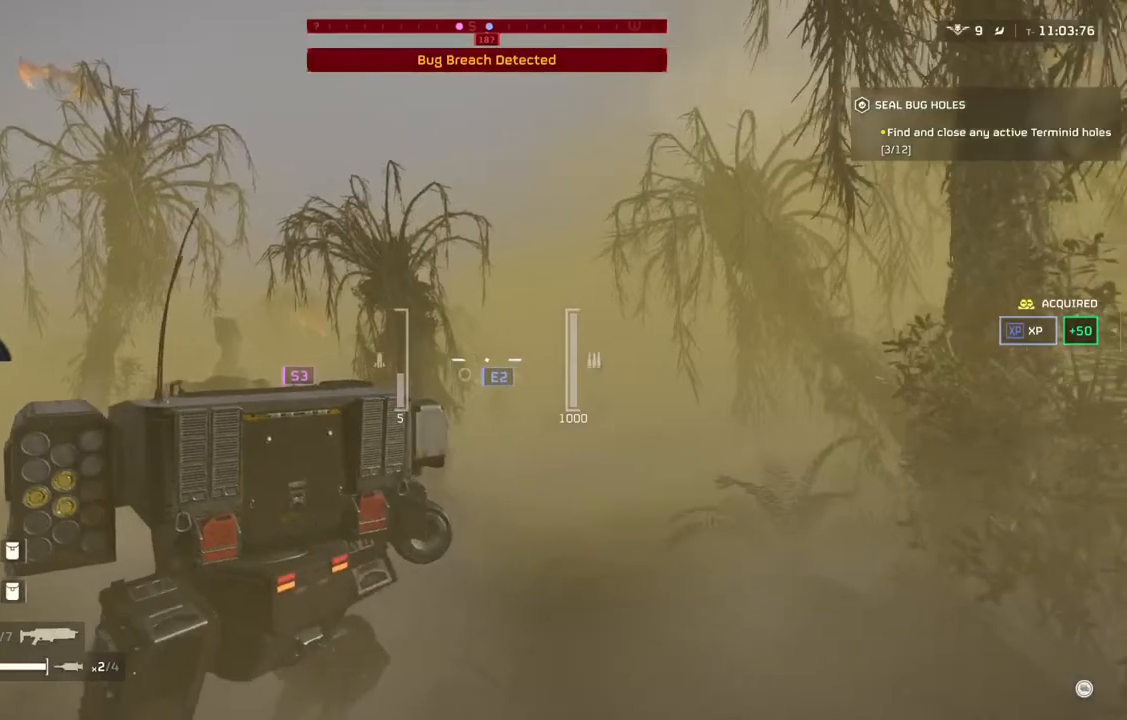
{"buttons": [], "left_stick": "down-left", "events": [[367, "left_stick", "down"], [483, "left_stick", "down-left"]]}
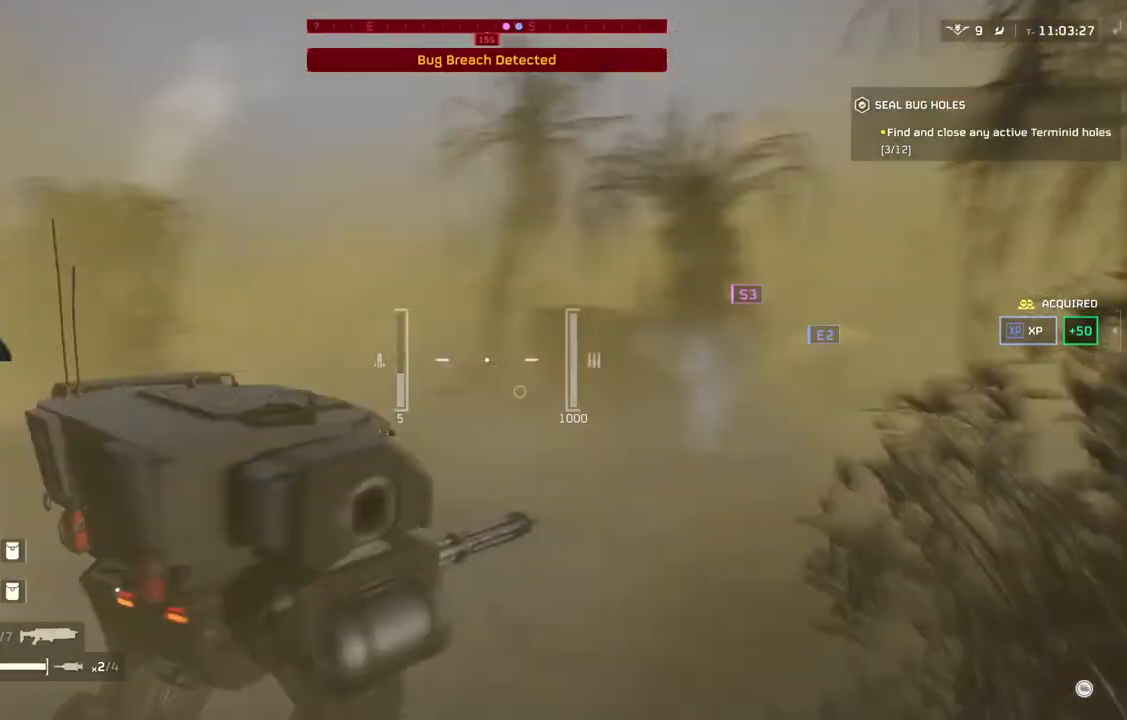
{"buttons": [], "left_stick": "down-left", "events": []}
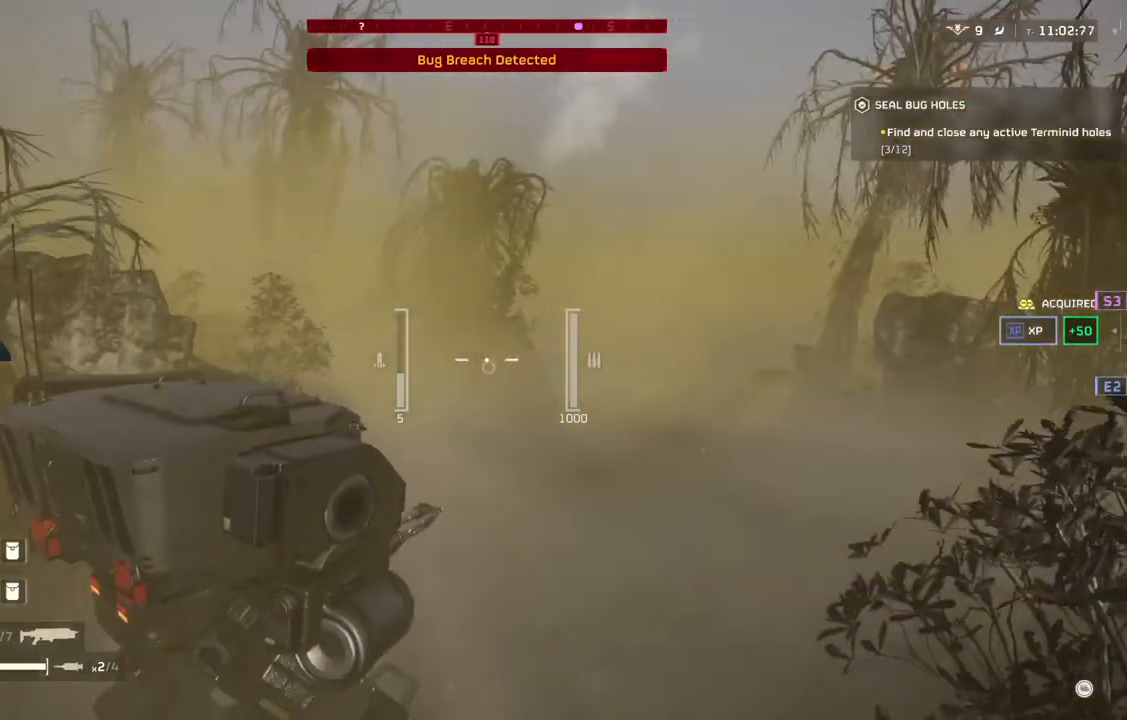
{"buttons": [], "left_stick": "left", "events": [[50, "left_stick", "left"]]}
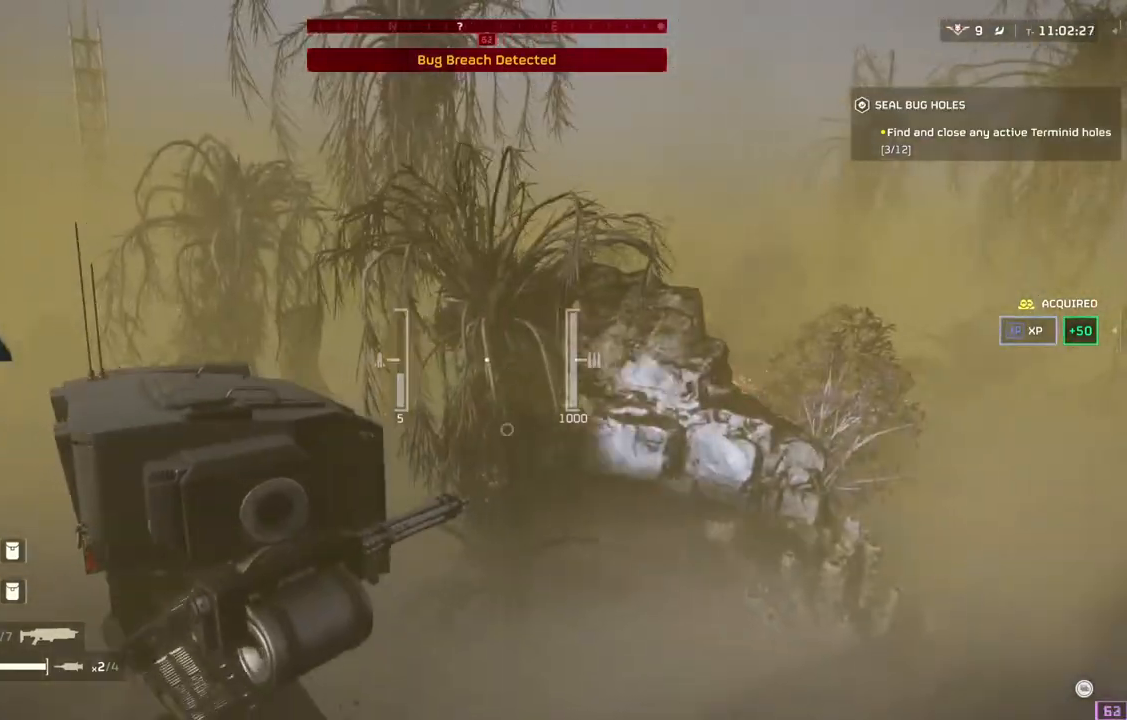
{"buttons": [], "left_stick": "up", "events": [[267, "left_stick", "up-left"], [400, "left_stick", "up"]]}
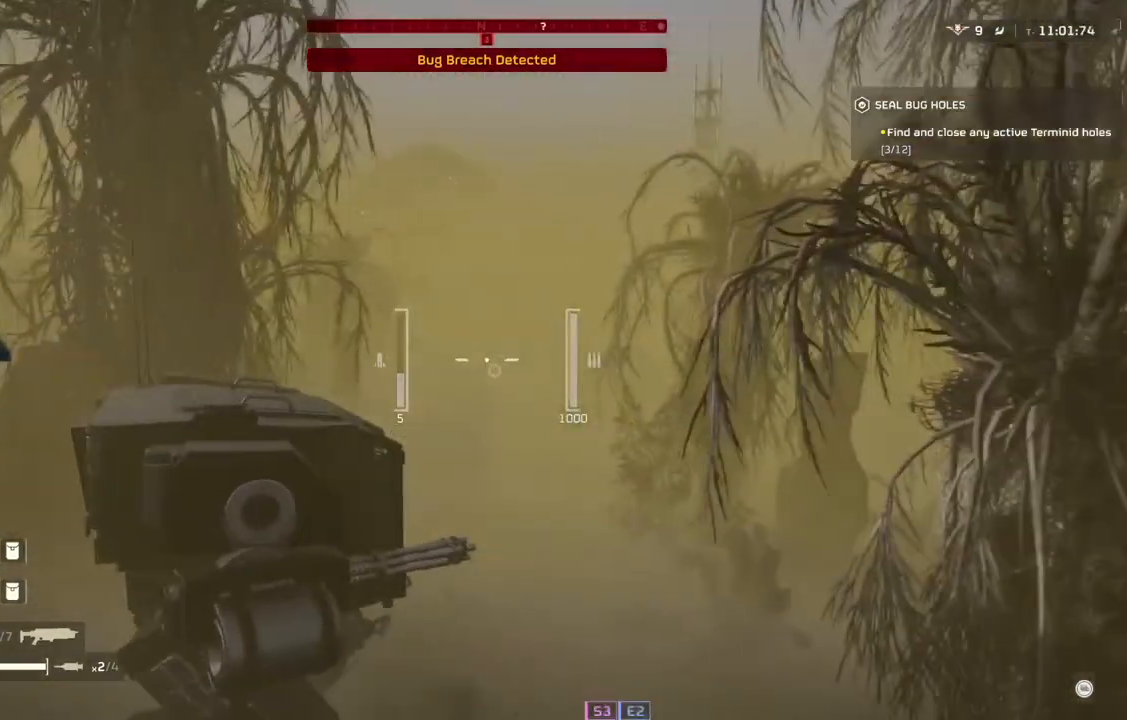
{"buttons": [], "left_stick": "up", "events": []}
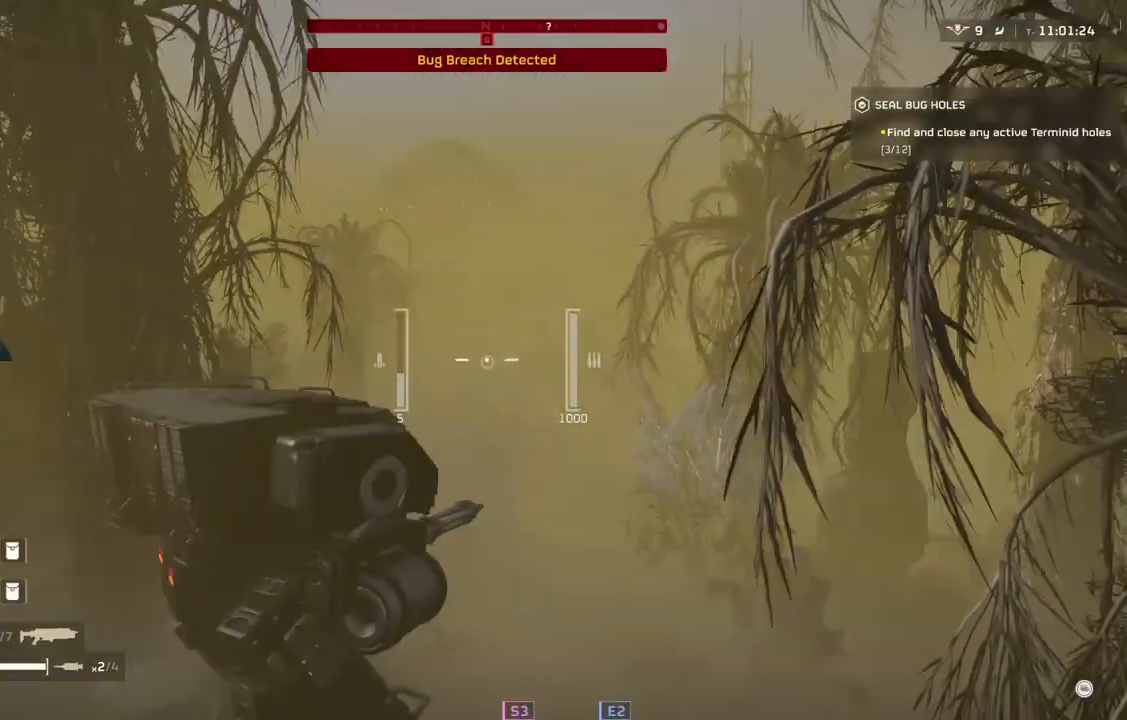
{"buttons": [], "left_stick": "up", "events": []}
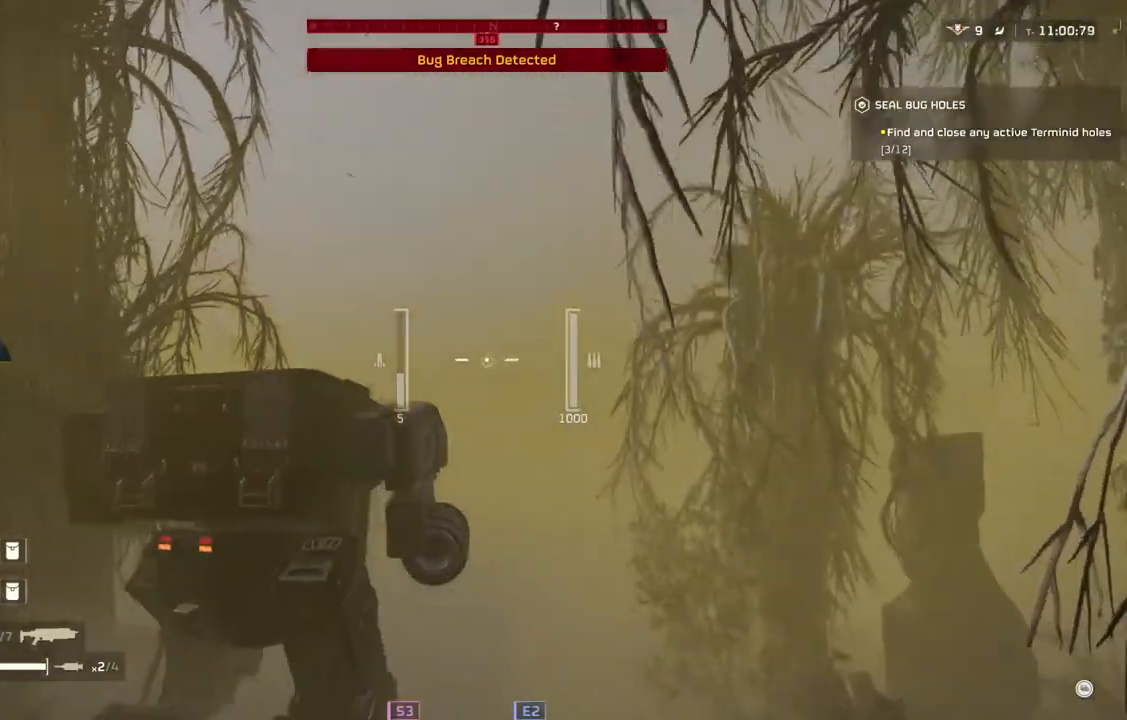
{"buttons": [], "left_stick": "up", "events": []}
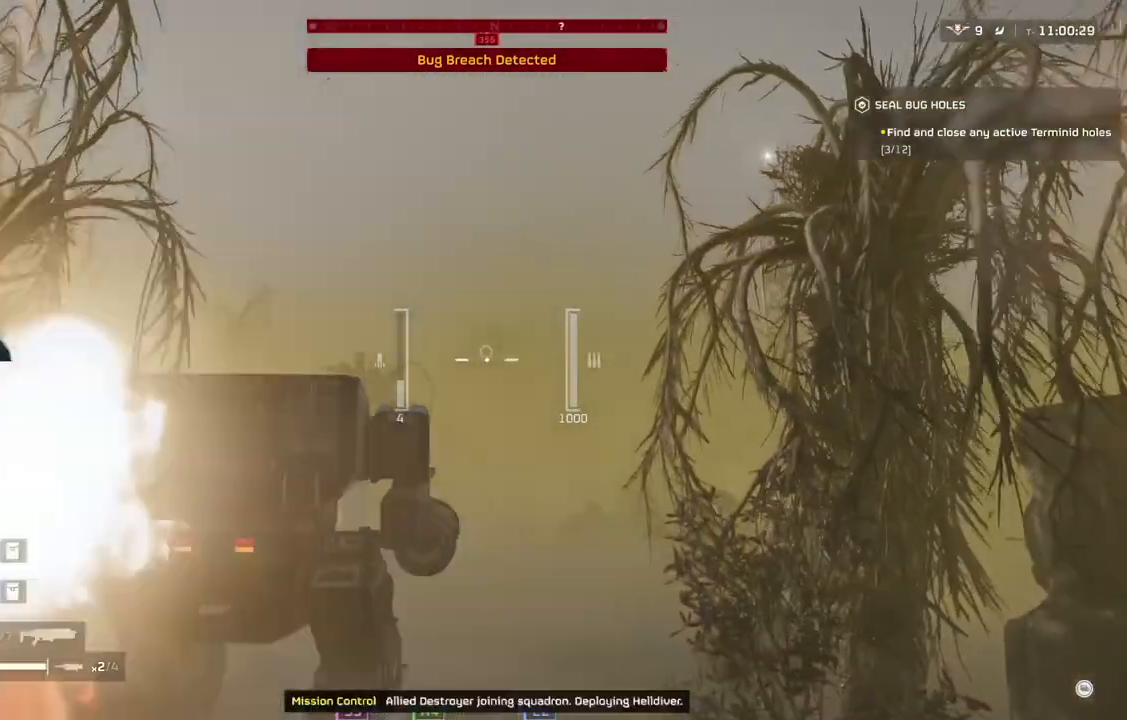
{"buttons": [], "left_stick": "up", "events": []}
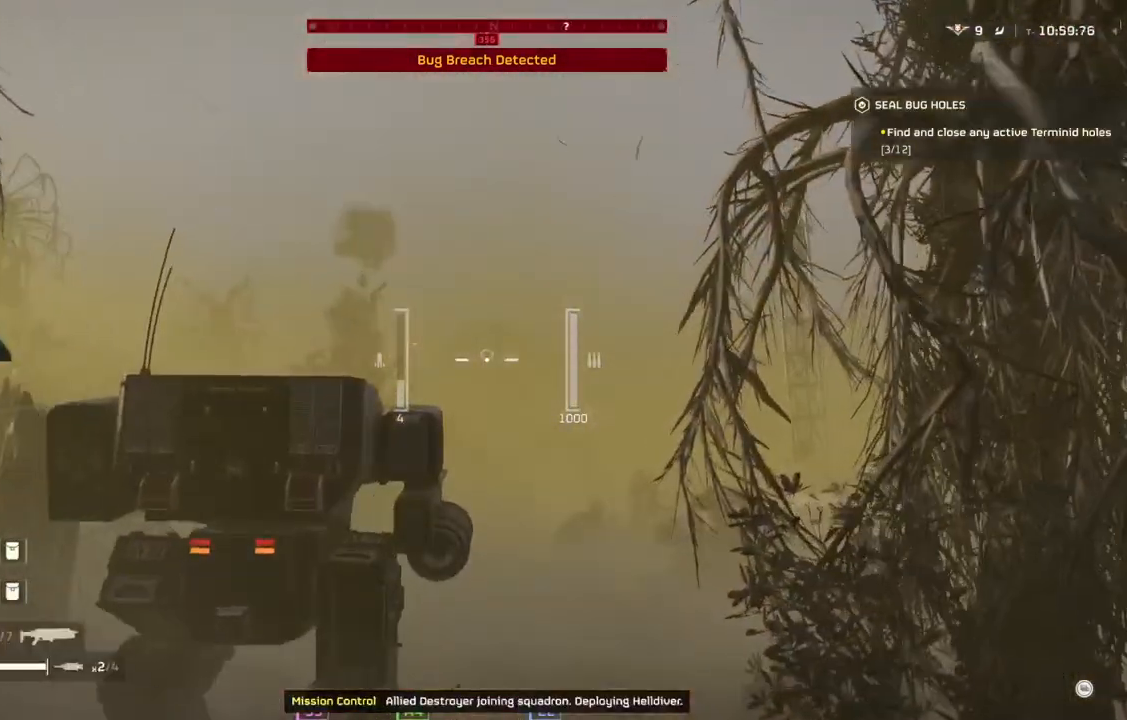
{"buttons": [], "left_stick": "up", "events": []}
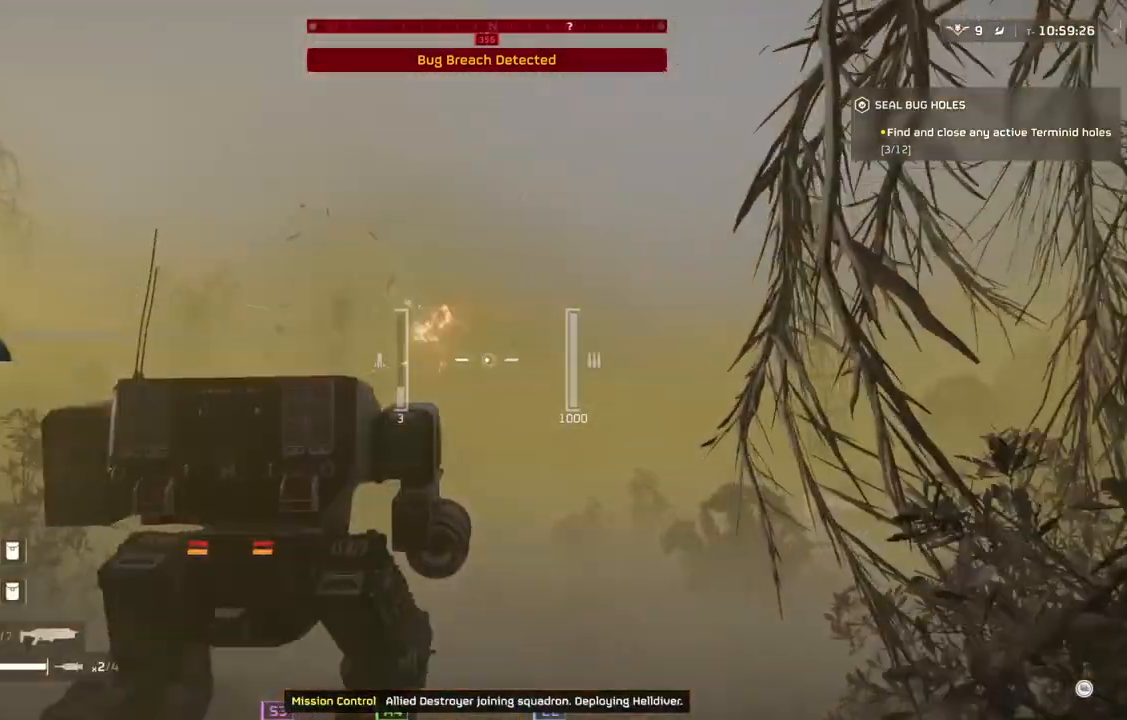
{"buttons": [], "left_stick": "up", "events": []}
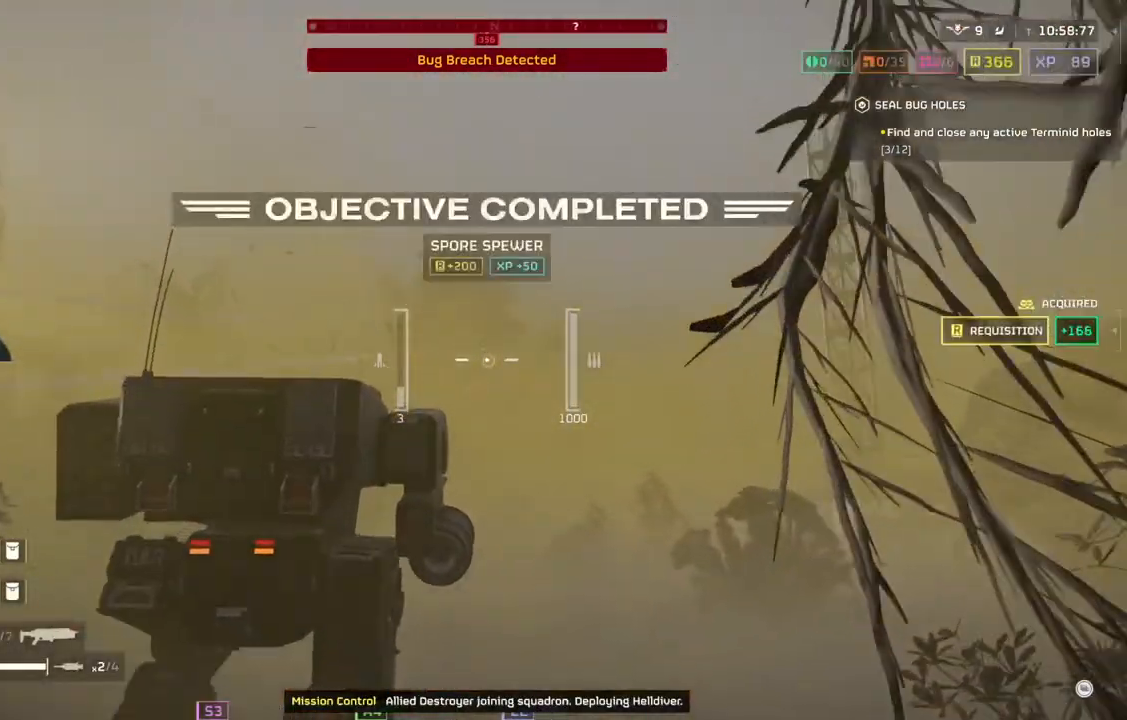
{"buttons": [], "left_stick": "up-left", "events": [[250, "left_stick", "up-left"]]}
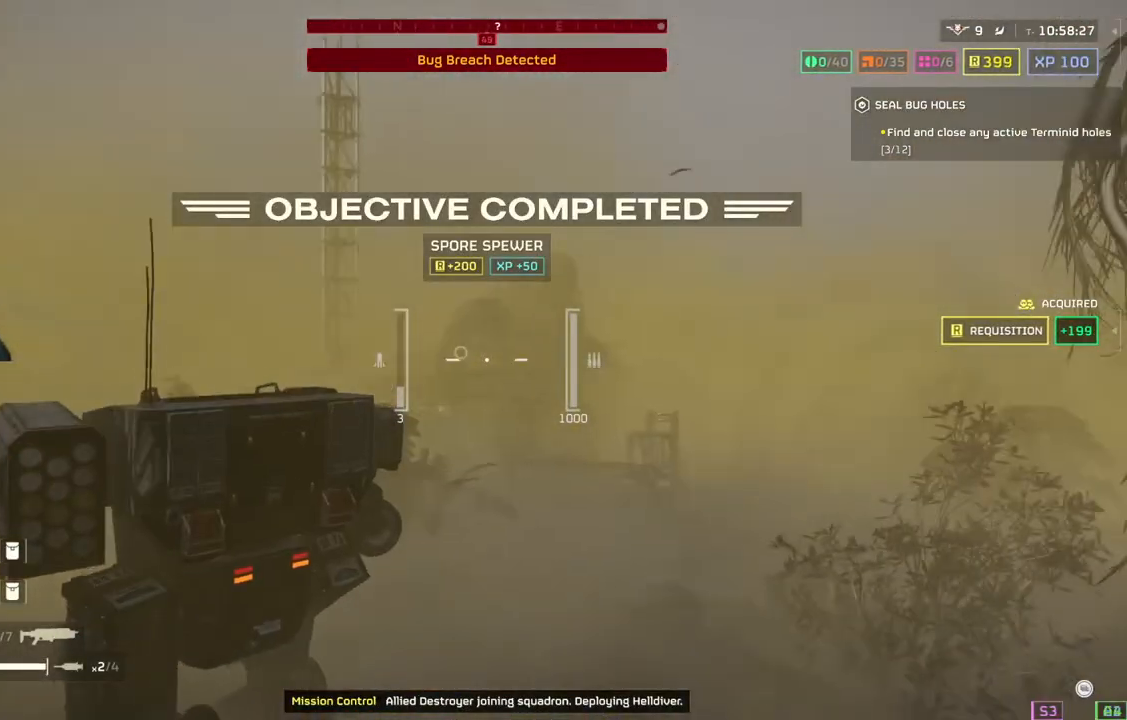
{"buttons": [], "left_stick": "up-left", "events": []}
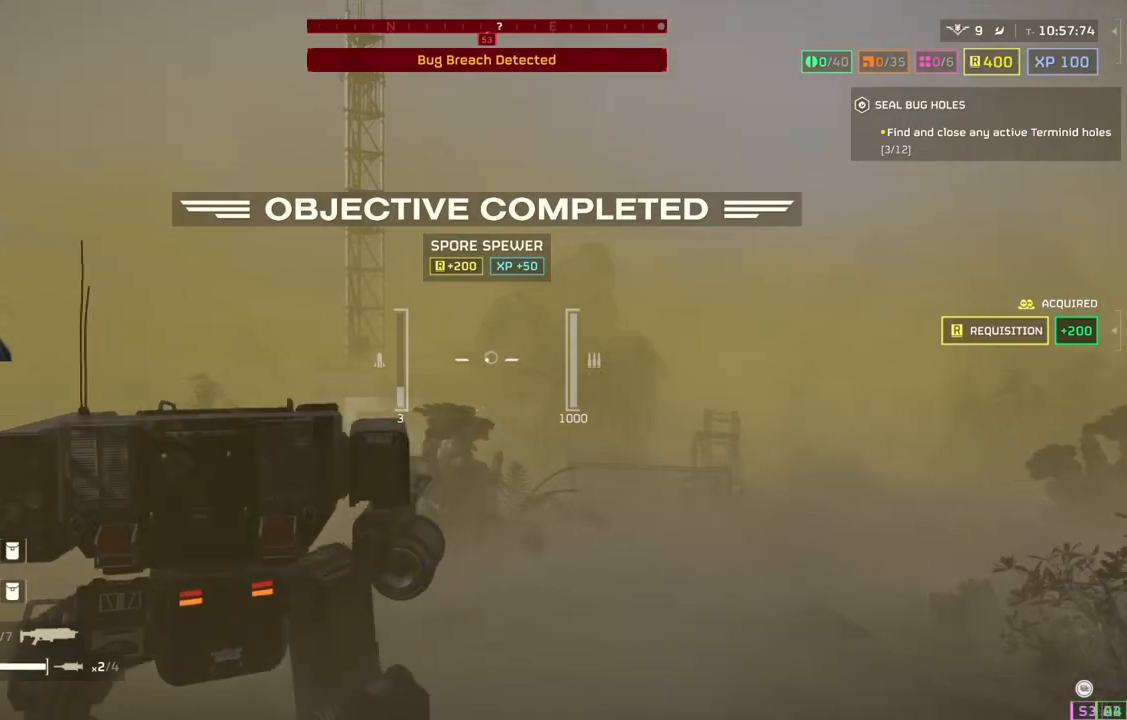
{"buttons": [], "left_stick": "left", "events": [[217, "left_stick", "left"]]}
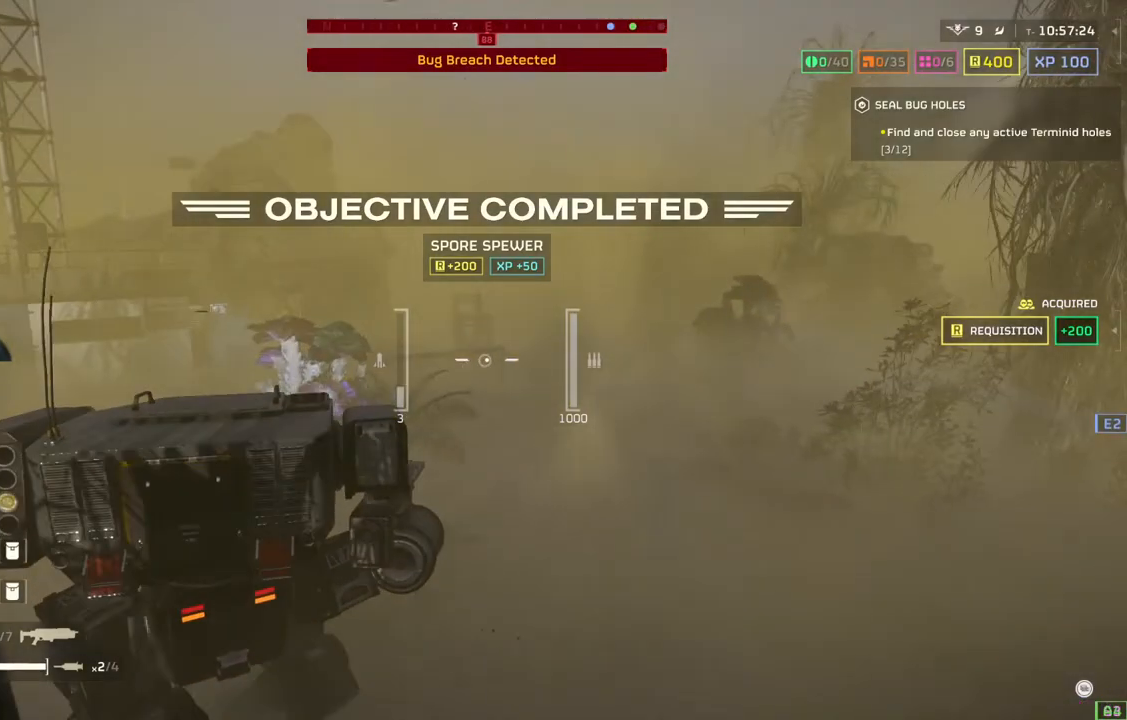
{"buttons": [], "left_stick": "left", "events": []}
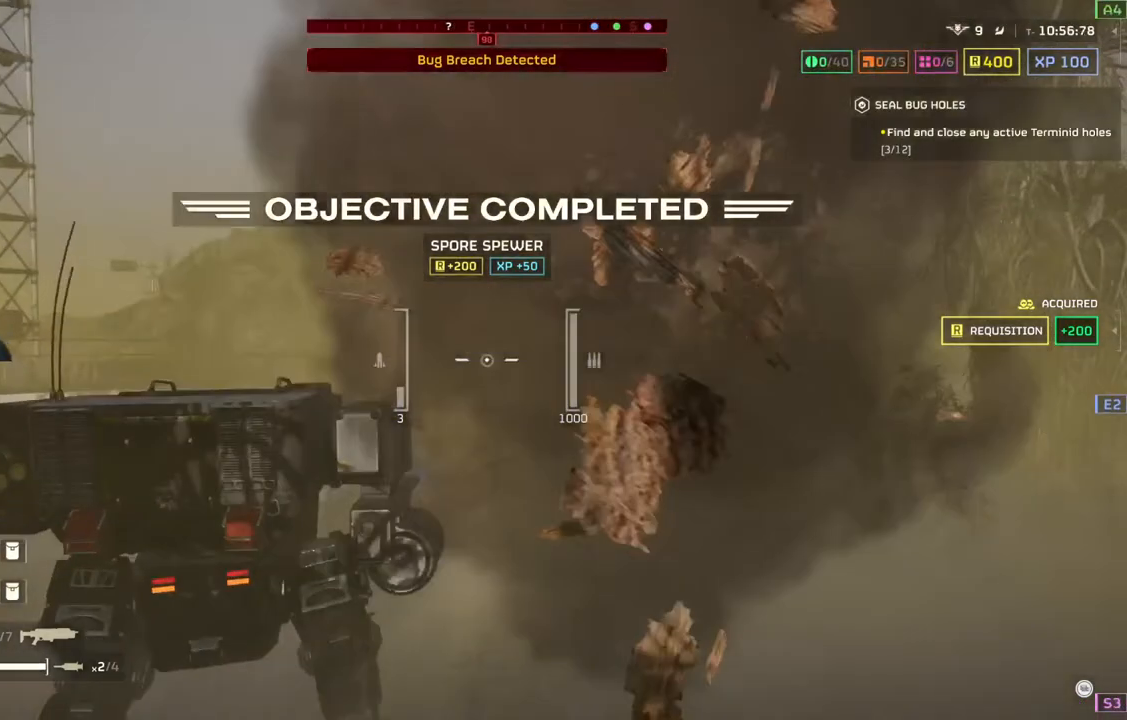
{"buttons": [], "left_stick": "left", "events": []}
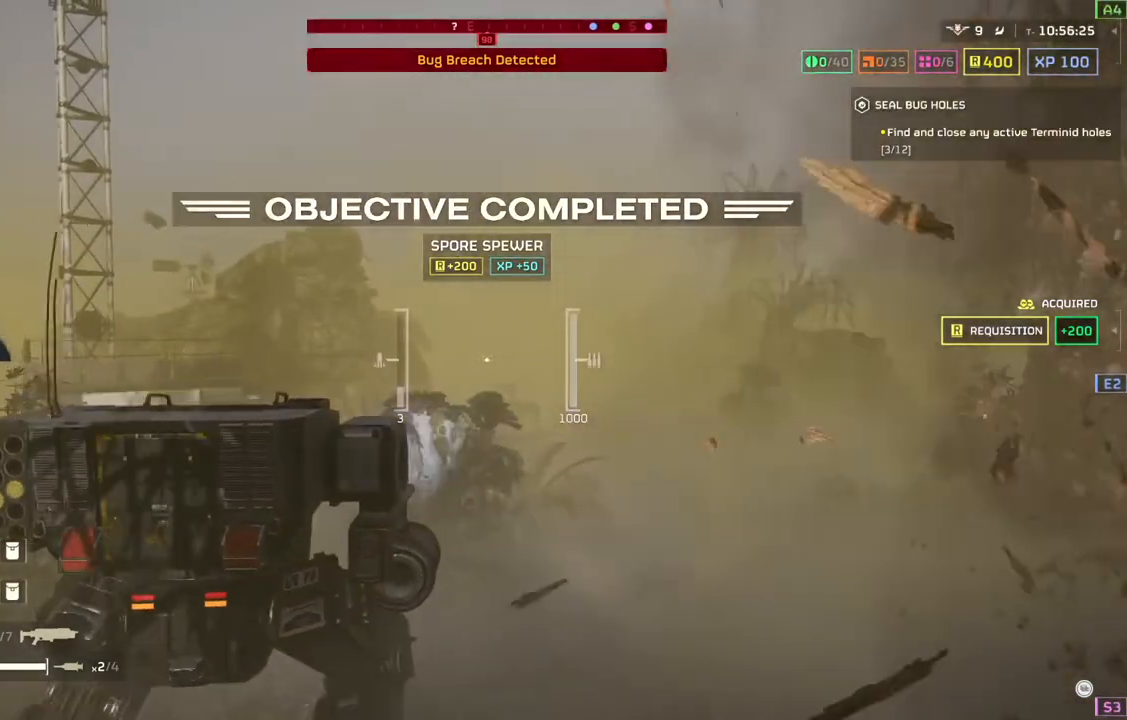
{"buttons": [], "left_stick": "up-left", "events": [[400, "left_stick", "up-left"]]}
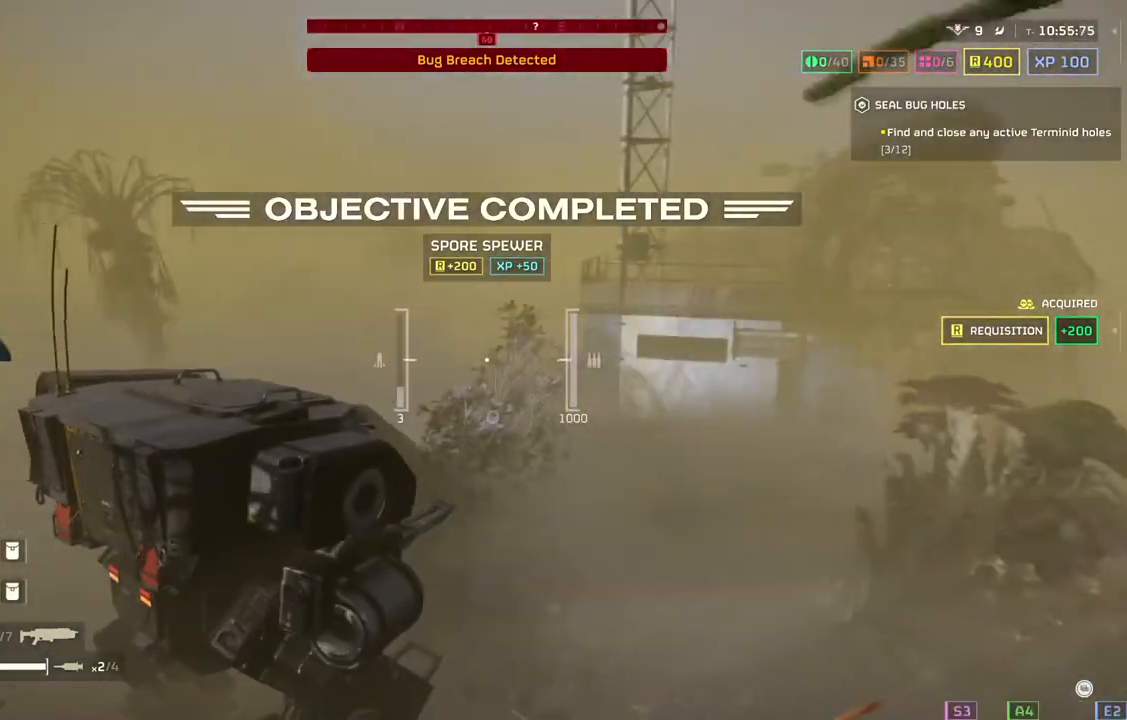
{"buttons": [], "left_stick": "up-left", "events": []}
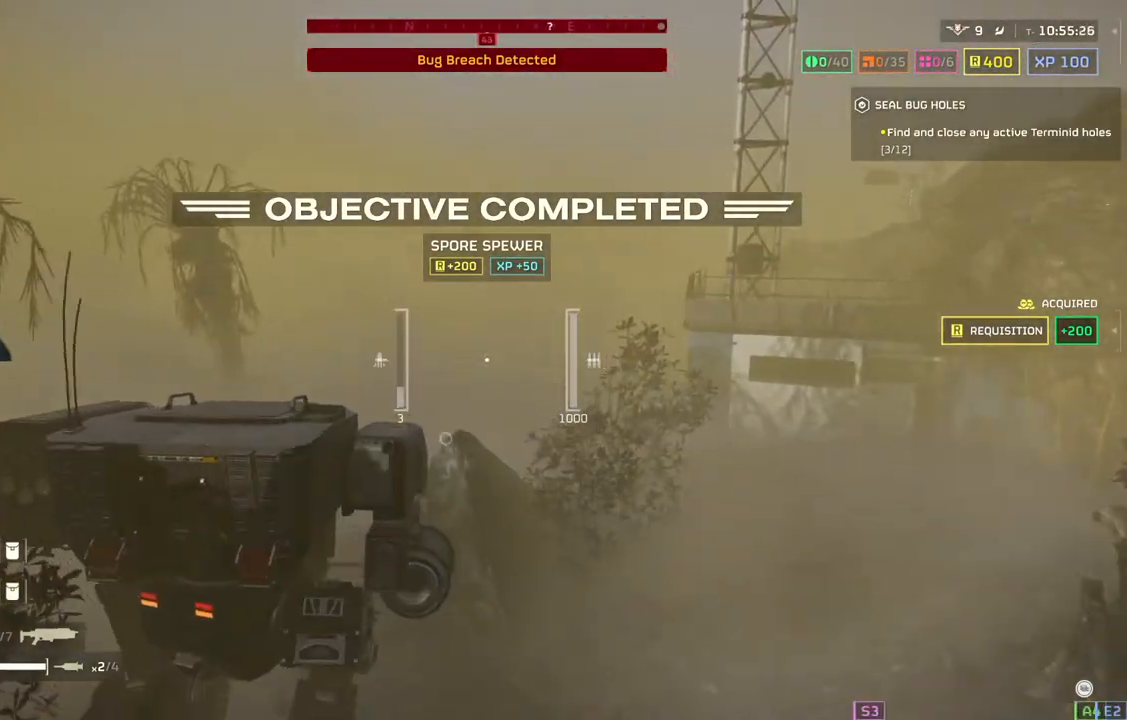
{"buttons": [], "left_stick": "up-left", "events": []}